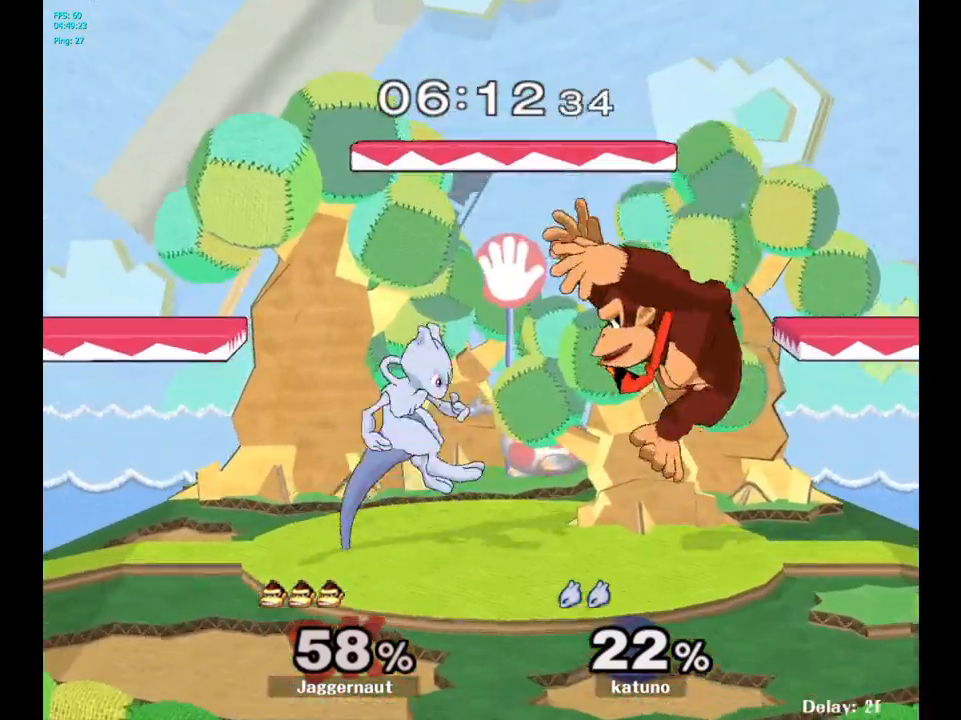
Gameplay with a controller (Nintendo layout); each line is a JSON object with the inputs held at the frame after it. "events" lists button and stick changes between this image and that frame as [ms after this image, input, new state], when the widget could be followed in between. Not read: L3 R3.
{"buttons": [], "left_stick": "left", "right_stick": "center", "events": [[17, "left_stick", "down-right"], [67, "left_stick", "right"], [283, "left_stick", "center"], [383, "left_stick", "left"]]}
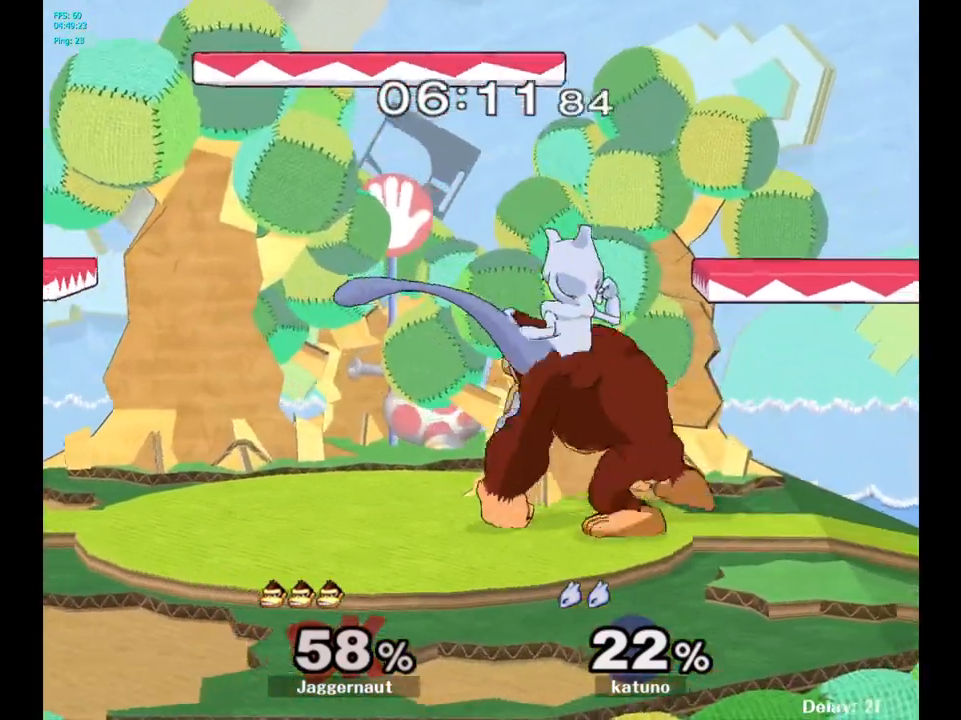
{"buttons": [], "left_stick": "left", "right_stick": "center", "events": [[183, "Y", "down"], [200, "left_stick", "right"], [367, "left_stick", "center"], [417, "Y", "up"], [450, "left_stick", "left"]]}
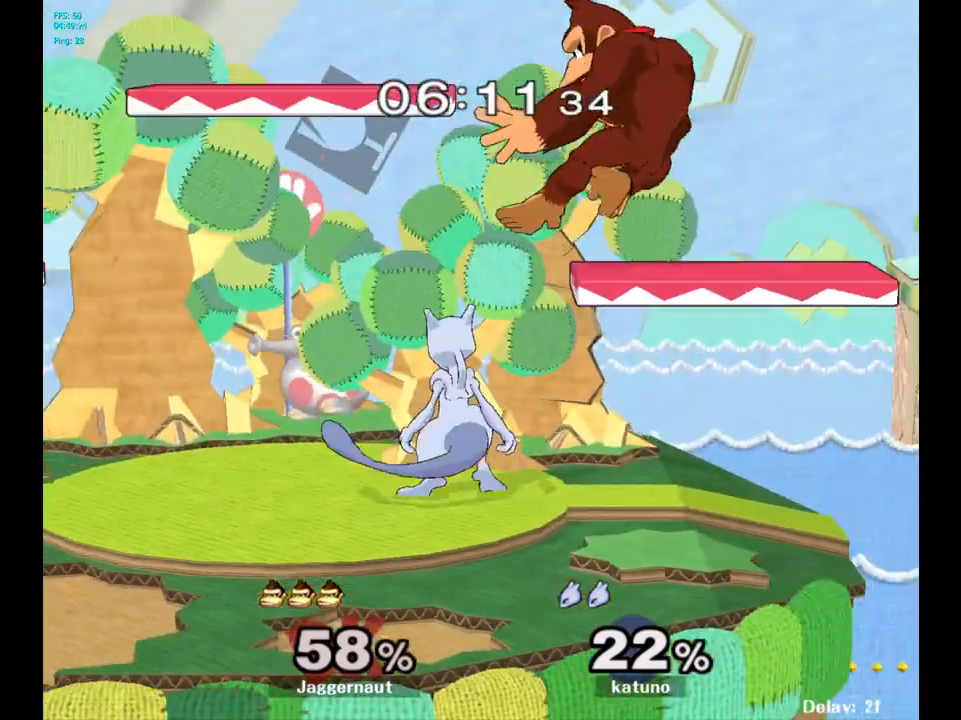
{"buttons": [], "left_stick": "center", "right_stick": "center", "events": [[467, "left_stick", "center"]]}
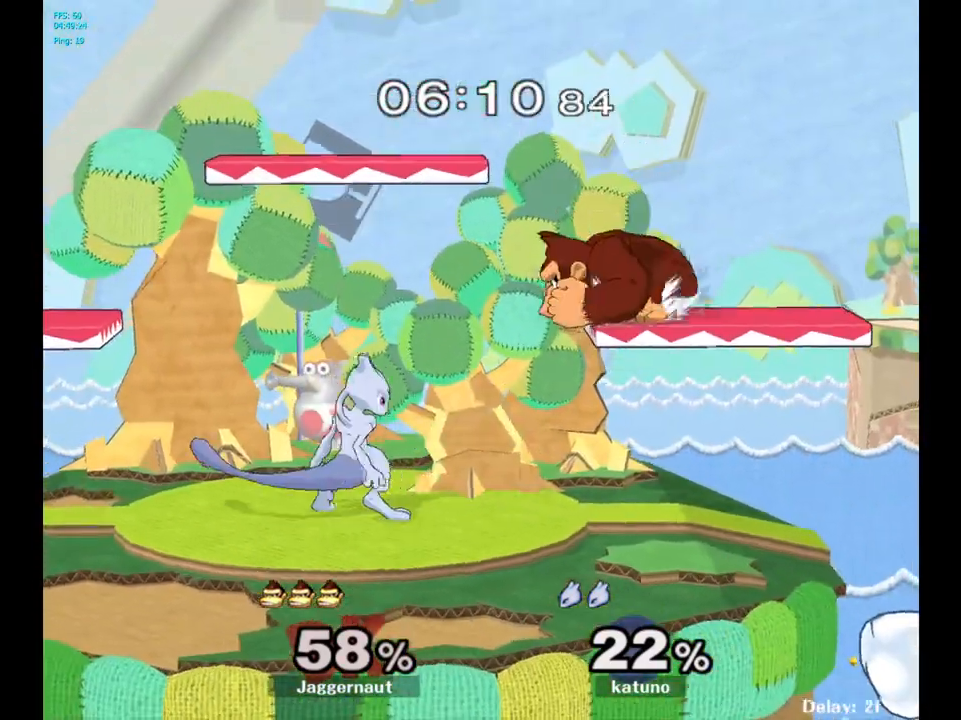
{"buttons": ["Y"], "left_stick": "center", "right_stick": "center", "events": [[100, "left_stick", "left"], [467, "left_stick", "center"], [483, "Y", "down"]]}
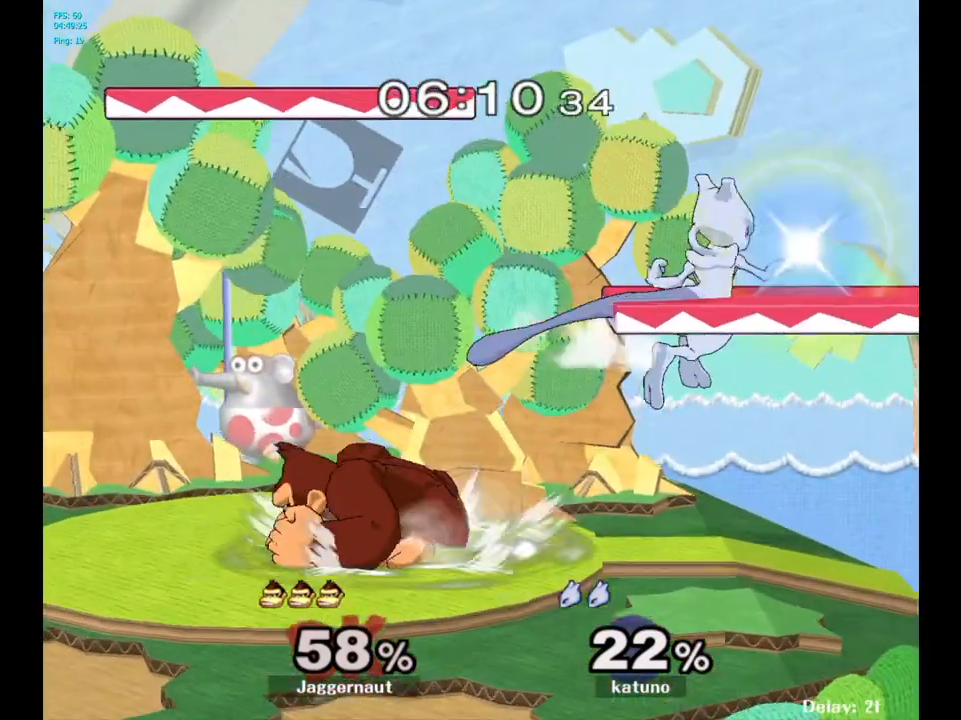
{"buttons": ["A"], "left_stick": "right", "right_stick": "center", "events": [[117, "Y", "up"], [167, "left_stick", "right"], [500, "A", "down"]]}
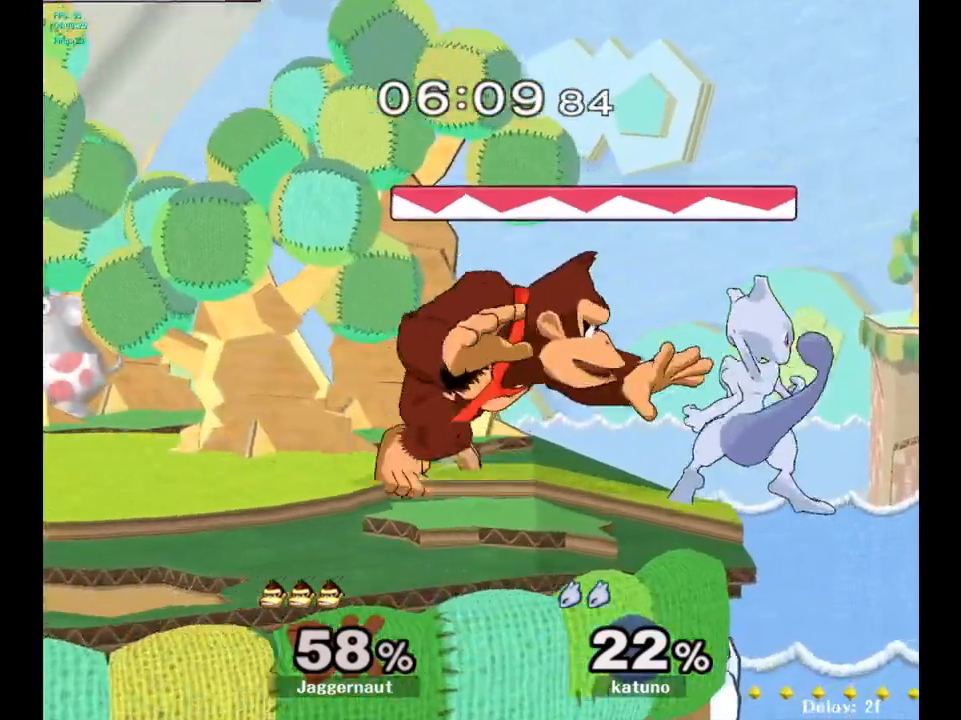
{"buttons": [], "left_stick": "left", "right_stick": "center", "events": [[50, "left_stick", "center"], [183, "A", "up"], [367, "left_stick", "left"]]}
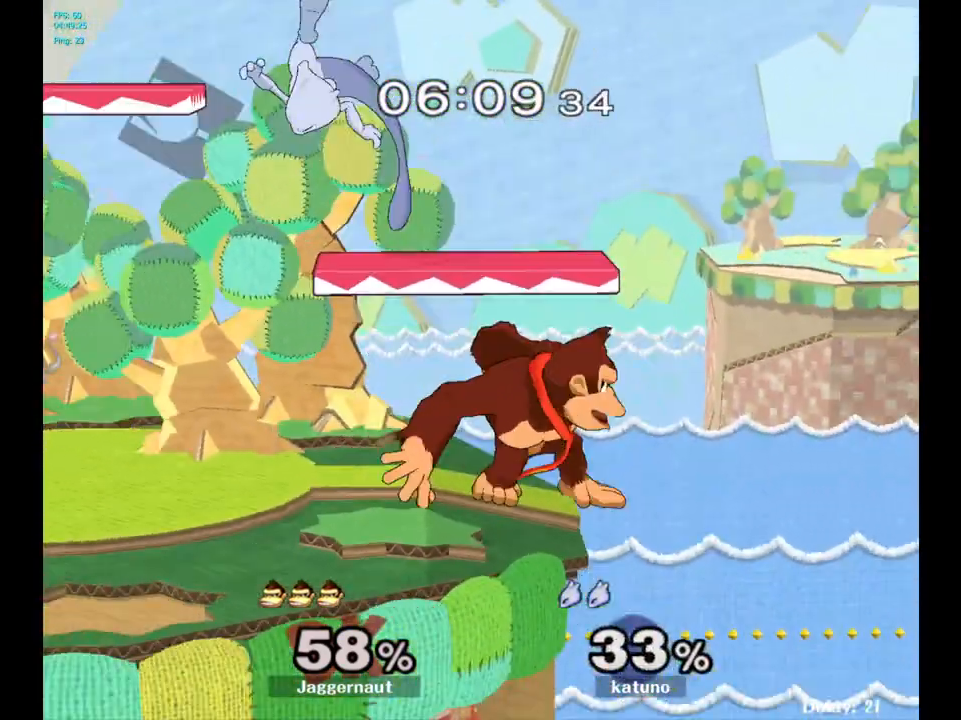
{"buttons": [], "left_stick": "left", "right_stick": "center", "events": [[167, "left_stick", "center"], [433, "left_stick", "left"]]}
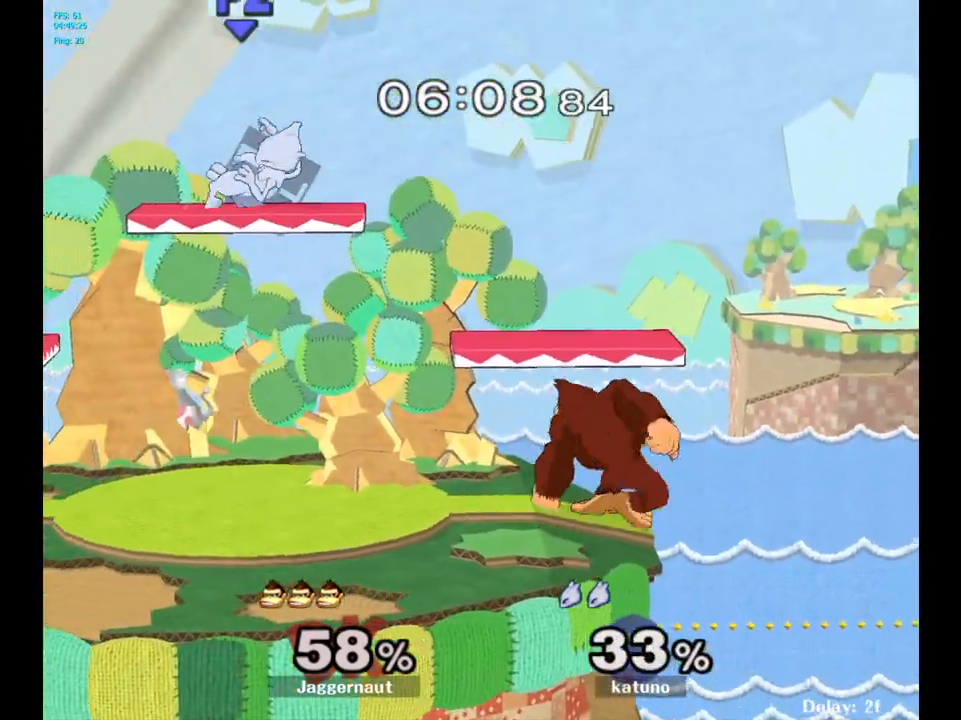
{"buttons": ["Y"], "left_stick": "left", "right_stick": "center", "events": [[483, "Y", "down"]]}
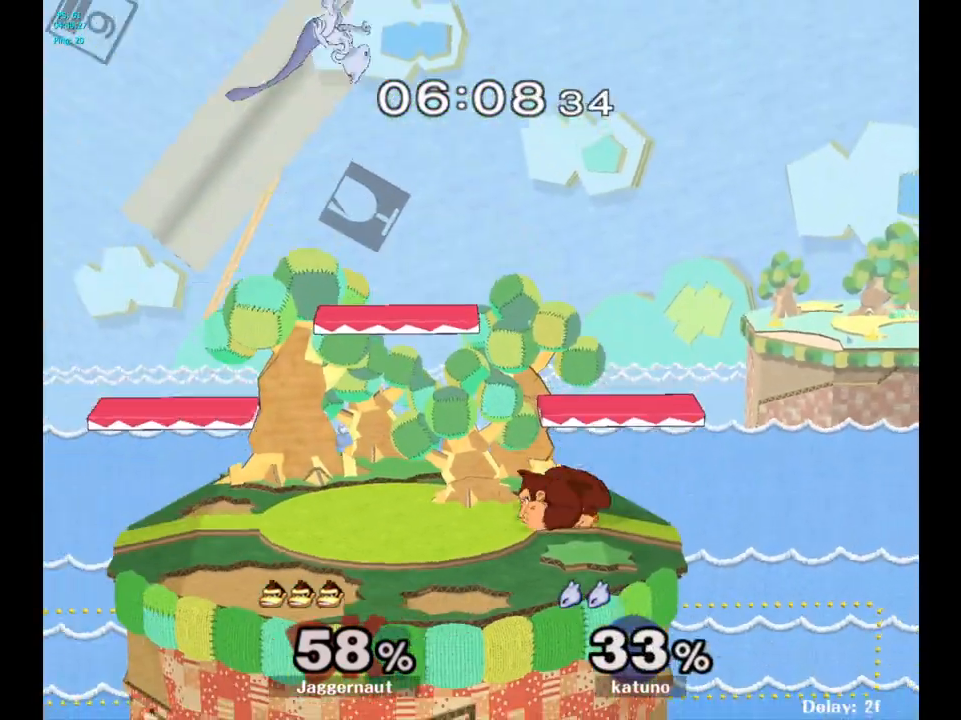
{"buttons": [], "left_stick": "center", "right_stick": "center", "events": [[150, "Y", "up"], [400, "left_stick", "center"]]}
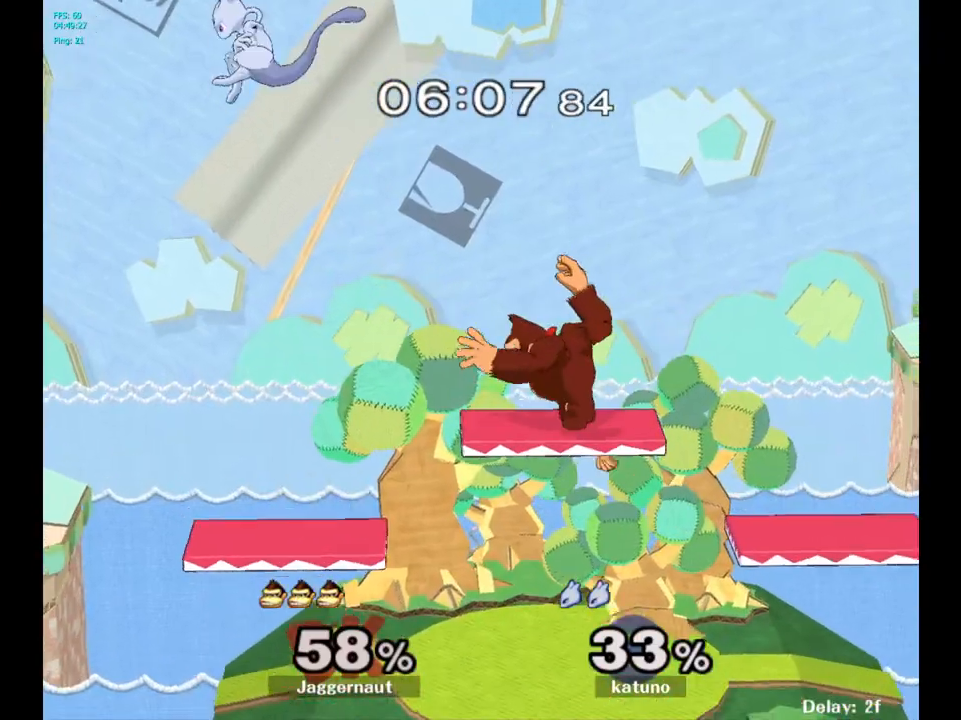
{"buttons": [], "left_stick": "left", "right_stick": "center", "events": [[100, "Y", "down"], [167, "left_stick", "left"], [267, "Y", "up"]]}
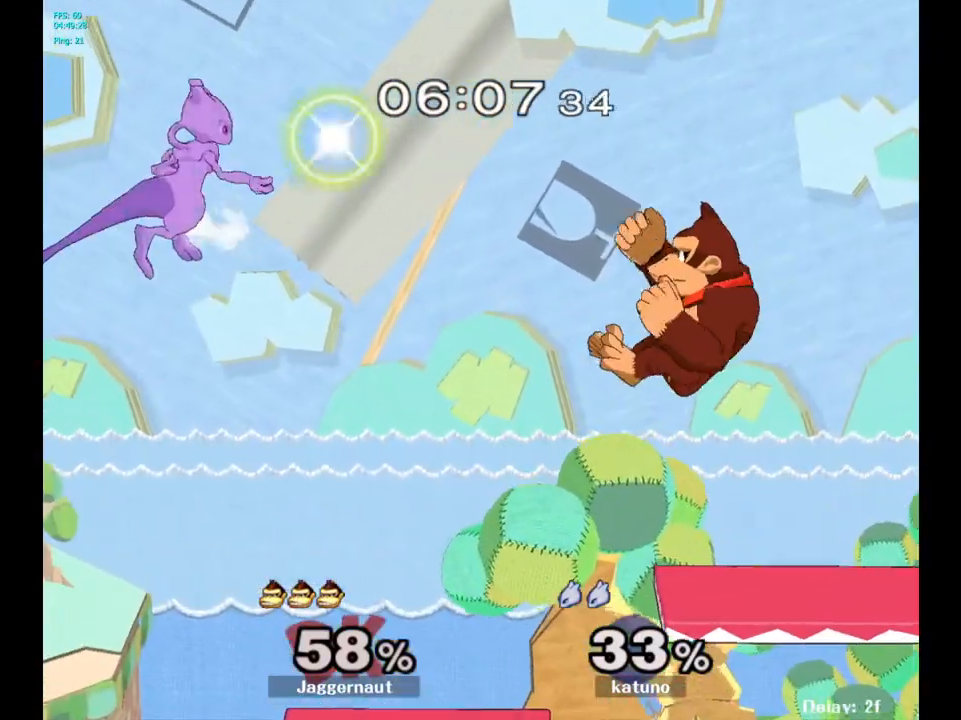
{"buttons": ["R1"], "left_stick": "down-left", "right_stick": "center", "events": [[50, "left_stick", "center"], [100, "left_stick", "right"], [167, "right_stick", "left"], [300, "right_stick", "center"], [417, "left_stick", "down-left"], [467, "R1", "down"]]}
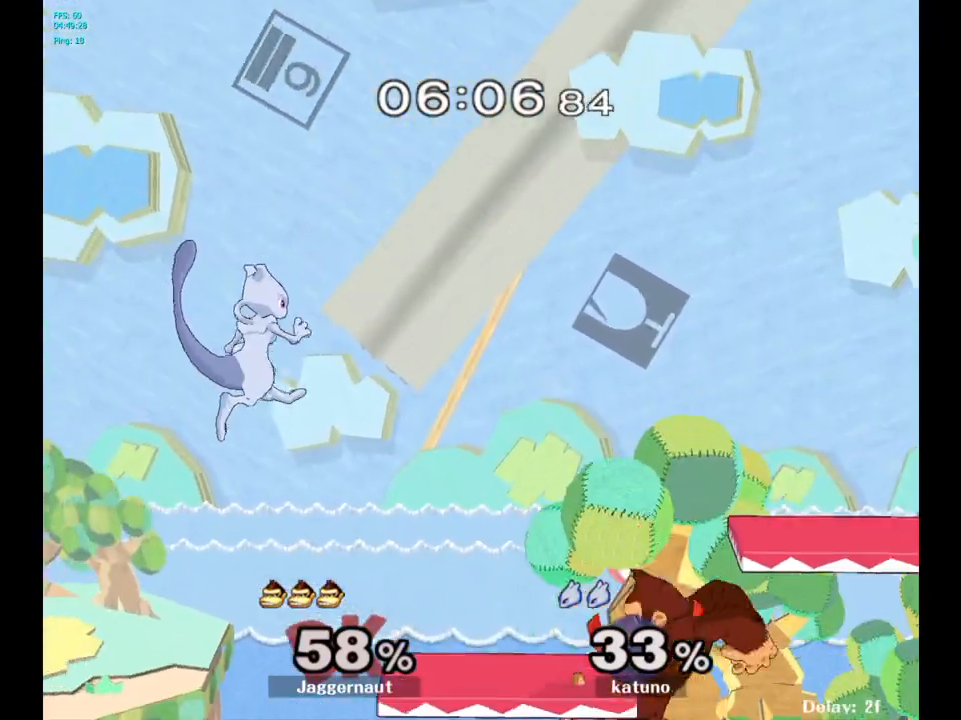
{"buttons": [], "left_stick": "center", "right_stick": "center", "events": [[167, "left_stick", "left"], [350, "left_stick", "center"], [383, "R1", "up"]]}
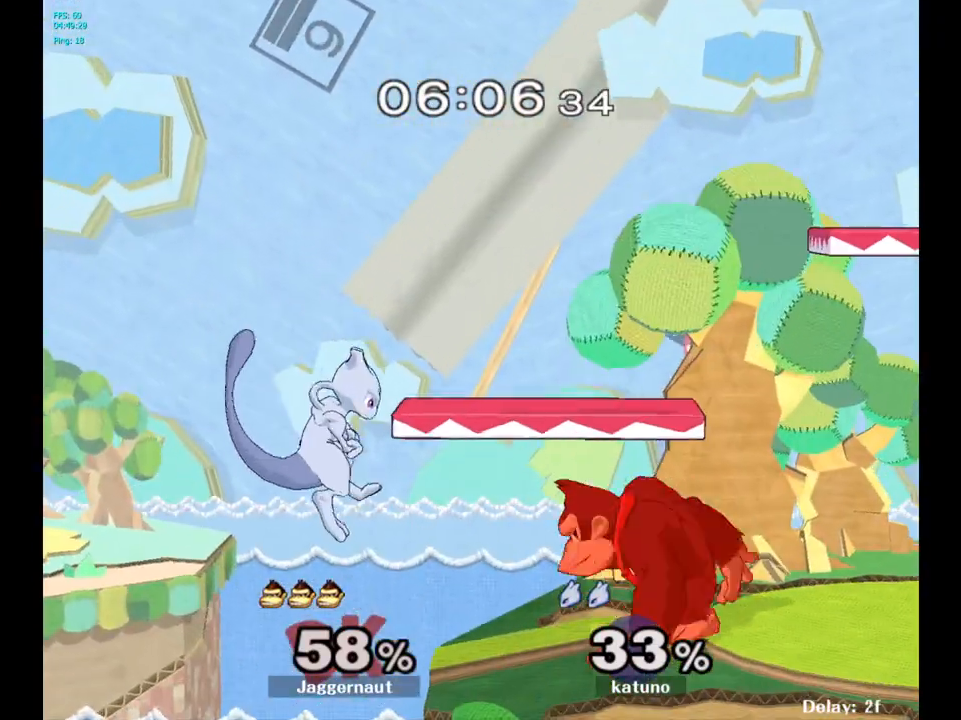
{"buttons": [], "left_stick": "center", "right_stick": "center", "events": [[333, "B", "down"], [333, "left_stick", "down"], [433, "left_stick", "center"], [450, "B", "up"]]}
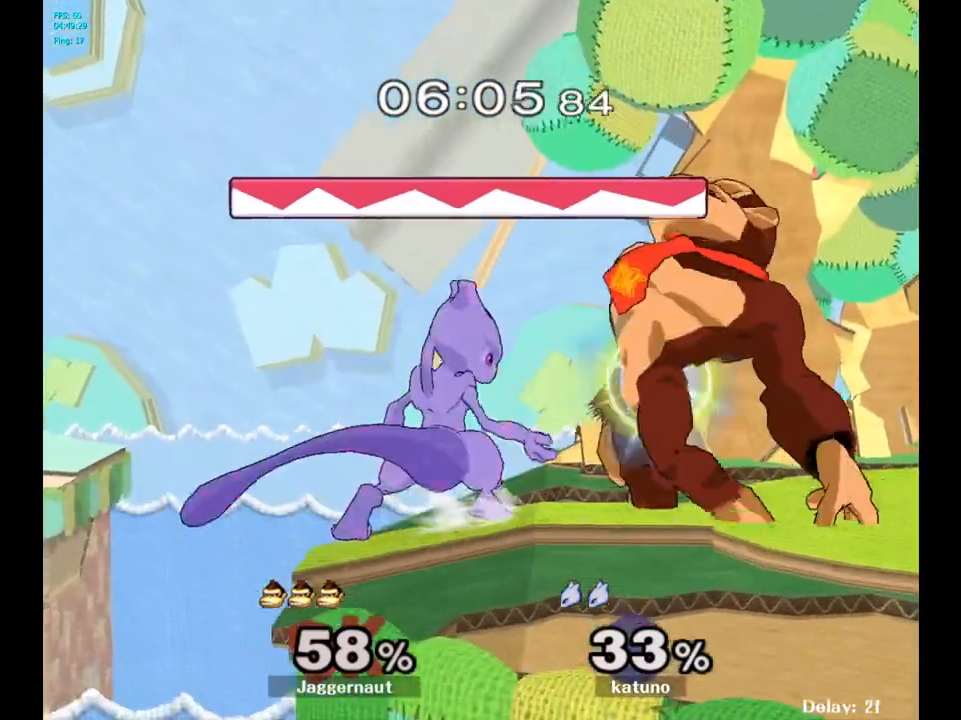
{"buttons": [], "left_stick": "up-right", "right_stick": "center", "events": [[67, "B", "down"], [167, "B", "up"], [483, "left_stick", "up-right"]]}
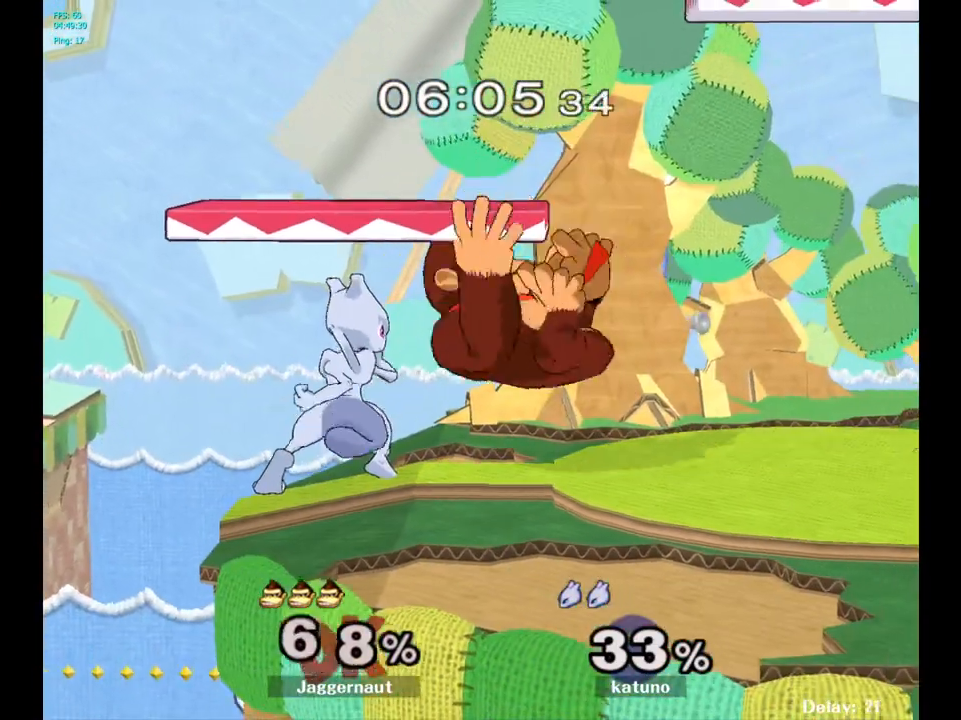
{"buttons": ["R1"], "left_stick": "center", "right_stick": "center", "events": [[17, "left_stick", "right"], [183, "R1", "down"], [483, "left_stick", "center"]]}
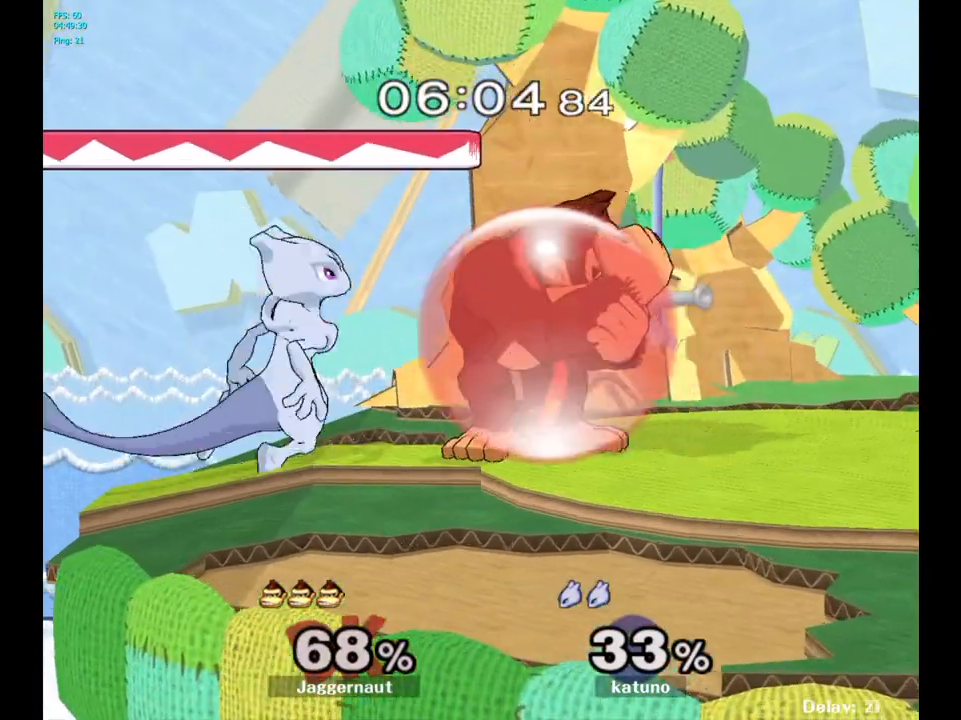
{"buttons": [], "left_stick": "center", "right_stick": "center", "events": [[33, "left_stick", "right"], [333, "R1", "up"], [333, "left_stick", "center"]]}
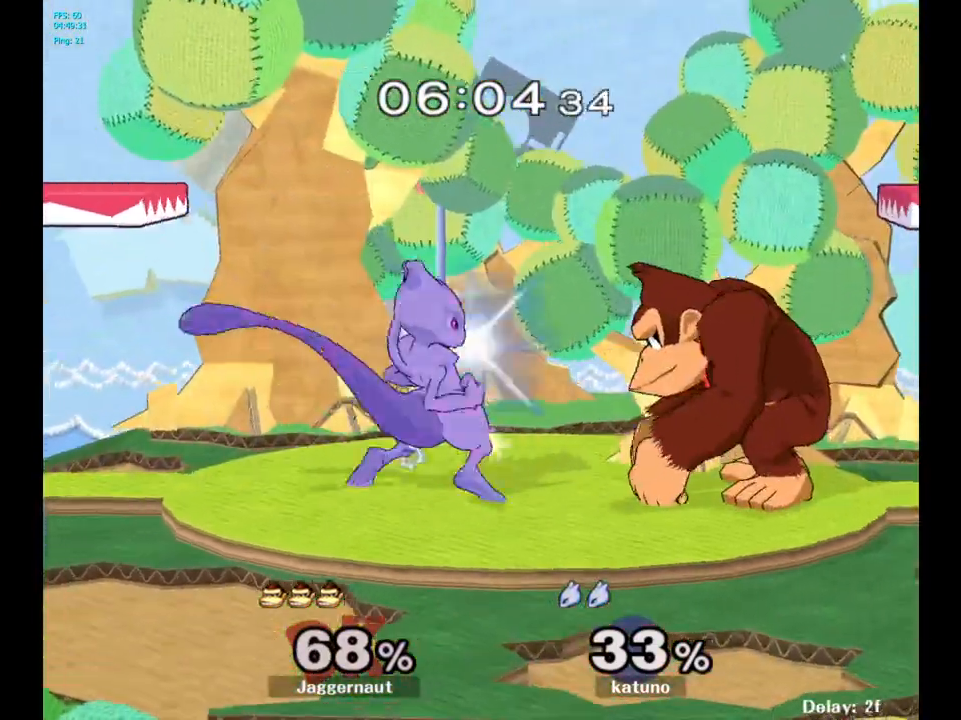
{"buttons": ["B"], "left_stick": "down", "right_stick": "center", "events": [[33, "left_stick", "down"], [133, "B", "down"], [217, "B", "up"], [300, "B", "down"], [350, "B", "up"], [433, "B", "down"]]}
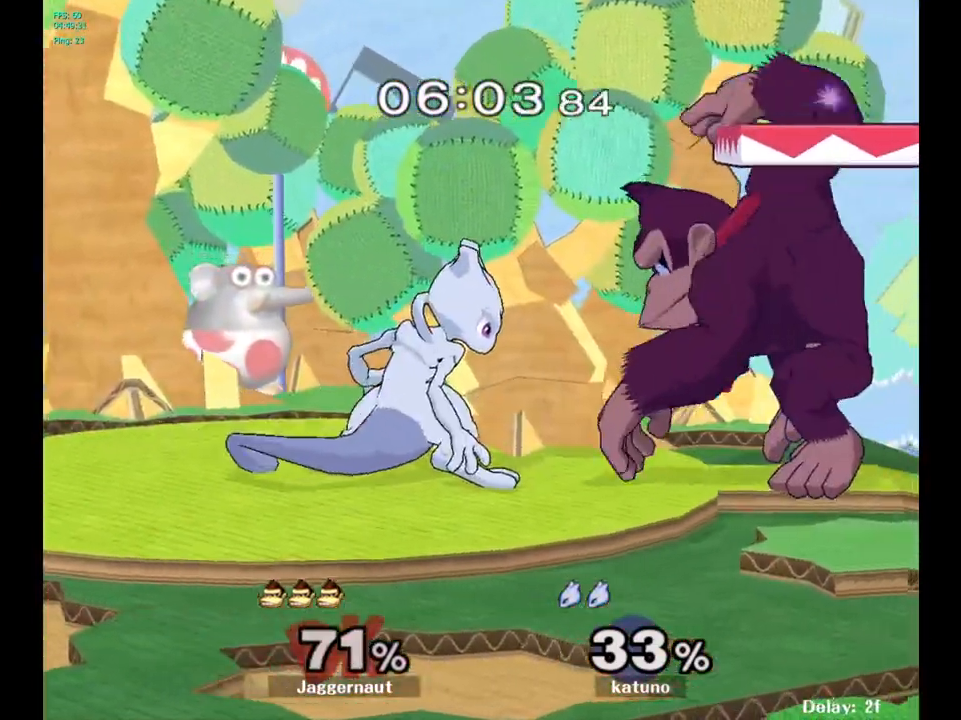
{"buttons": [], "left_stick": "center", "right_stick": "center", "events": [[17, "B", "up"], [83, "B", "down"], [200, "B", "up"], [333, "left_stick", "center"]]}
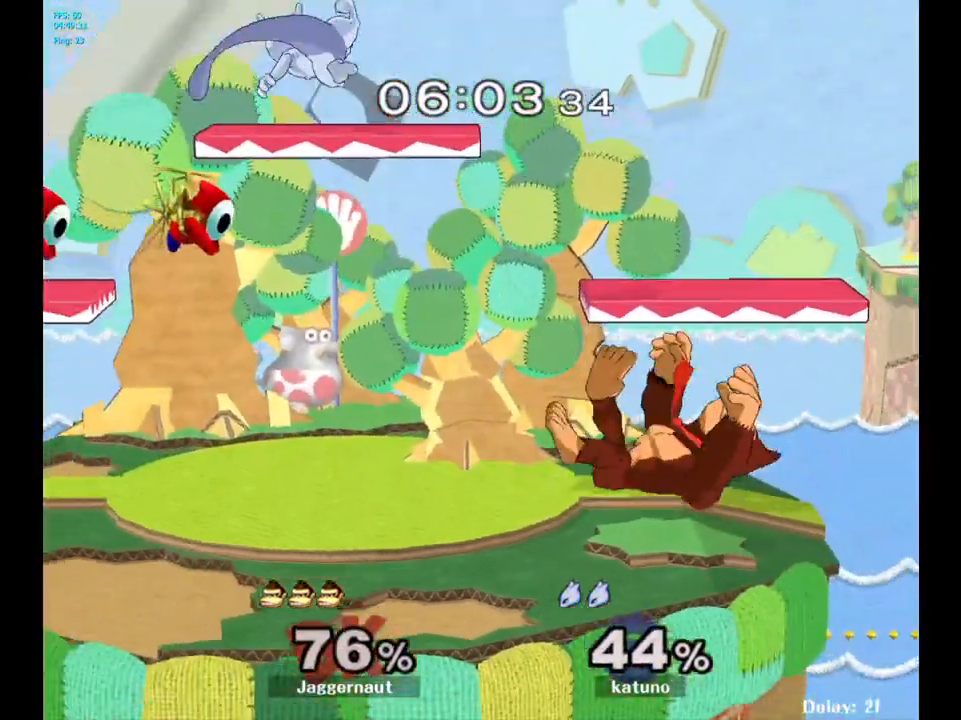
{"buttons": [], "left_stick": "left", "right_stick": "center", "events": [[317, "left_stick", "left"]]}
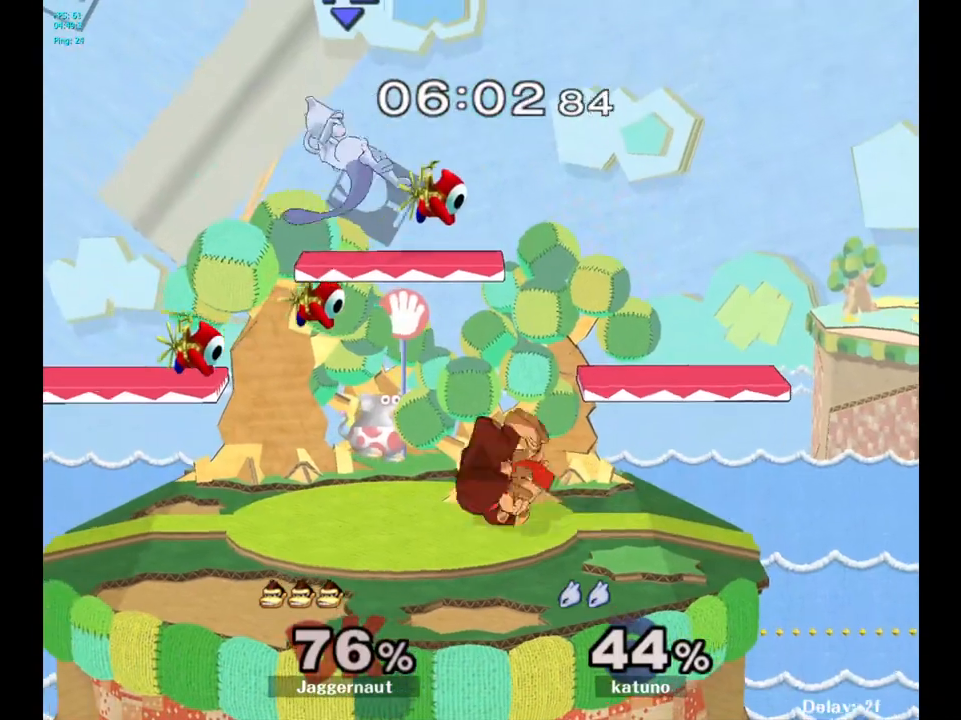
{"buttons": [], "left_stick": "center", "right_stick": "center", "events": [[267, "left_stick", "center"]]}
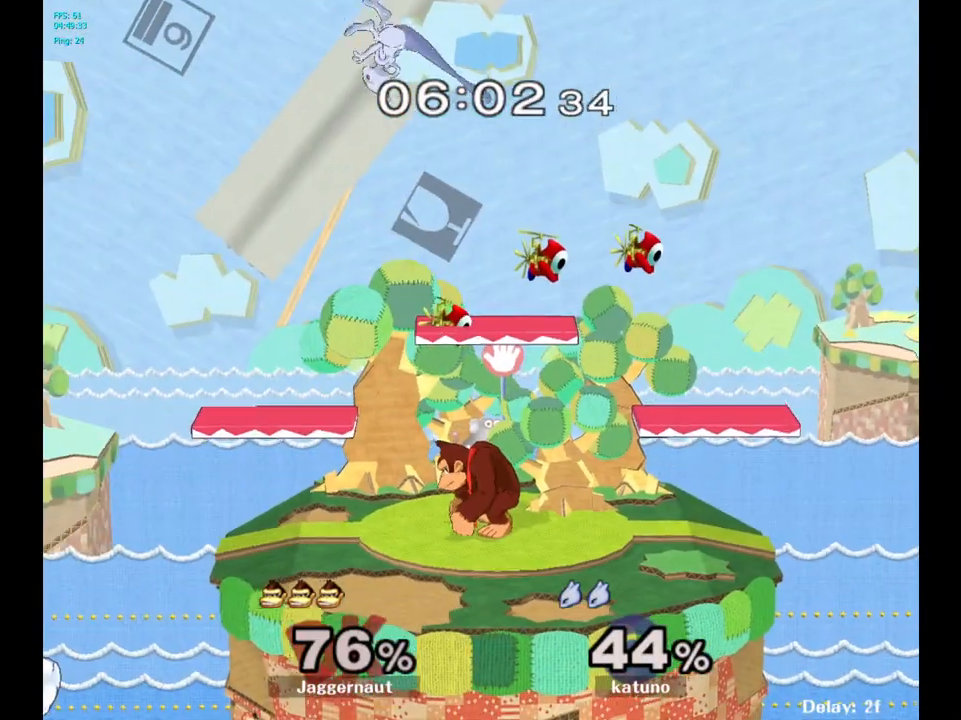
{"buttons": ["Y"], "left_stick": "center", "right_stick": "center", "events": [[233, "left_stick", "left"], [350, "Y", "down"], [417, "left_stick", "center"]]}
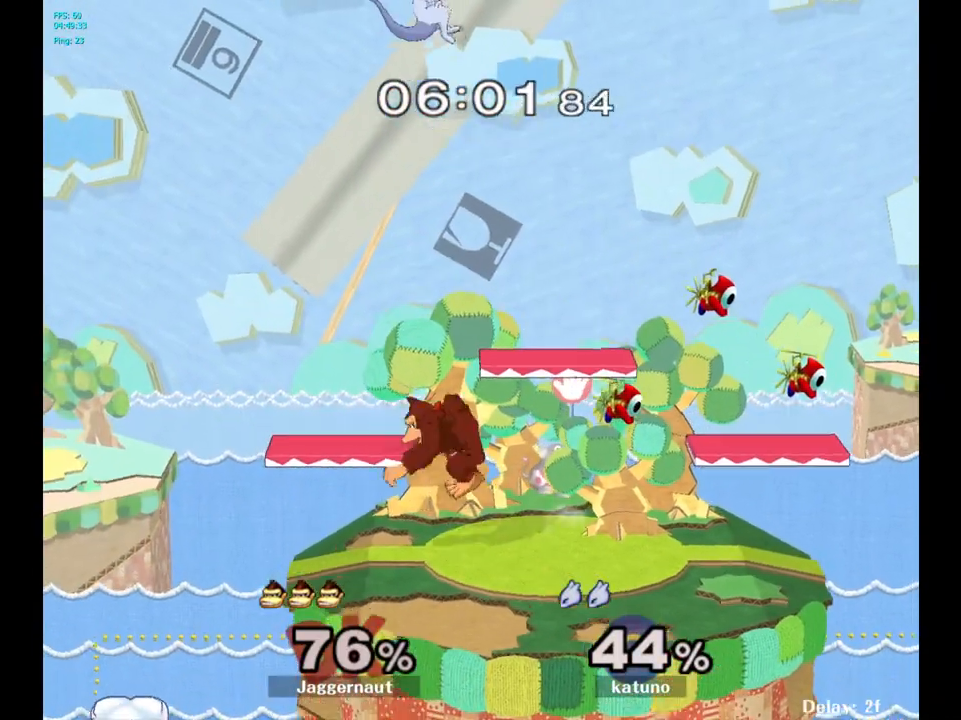
{"buttons": [], "left_stick": "up-right", "right_stick": "center", "events": [[33, "Y", "up"], [133, "Y", "down"], [133, "left_stick", "up"], [250, "A", "down"], [283, "Y", "up"], [367, "A", "up"], [383, "left_stick", "up-right"]]}
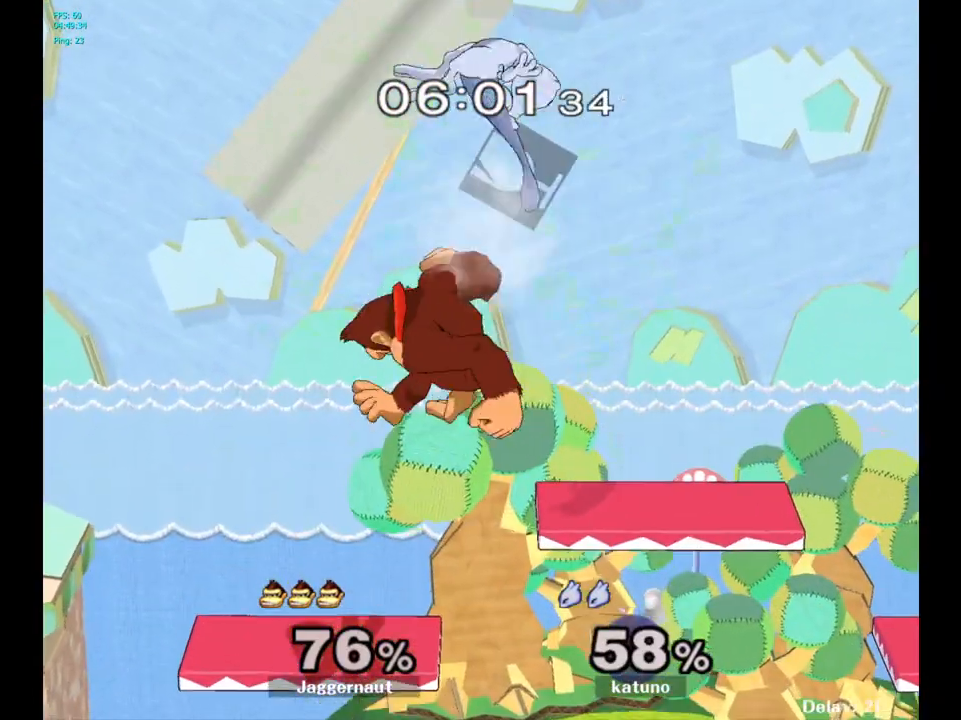
{"buttons": [], "left_stick": "down", "right_stick": "center", "events": [[483, "left_stick", "down"]]}
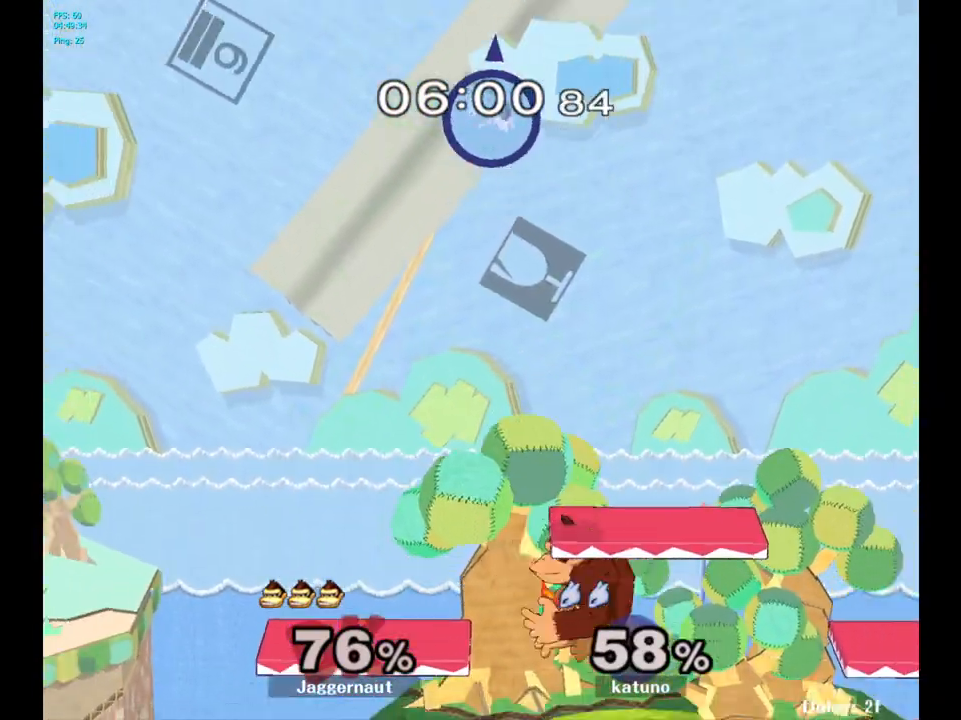
{"buttons": ["Y"], "left_stick": "center", "right_stick": "center", "events": [[50, "left_stick", "down-left"], [167, "left_stick", "center"], [317, "left_stick", "left"], [367, "Y", "down"], [417, "left_stick", "center"]]}
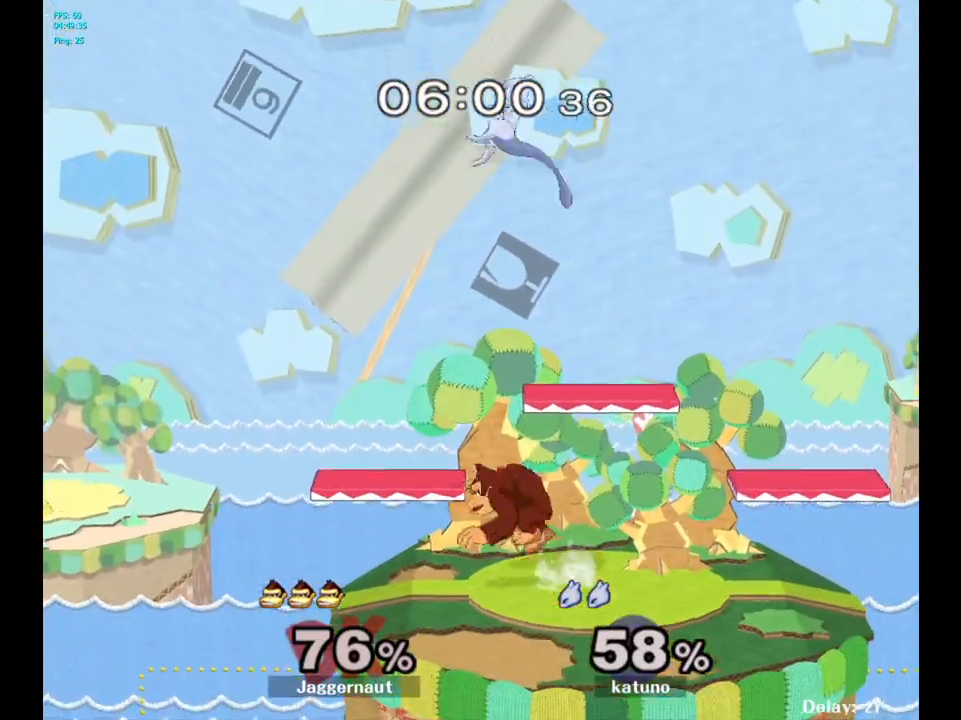
{"buttons": [], "left_stick": "right", "right_stick": "center", "events": [[33, "Y", "up"], [100, "Y", "down"], [150, "left_stick", "left"], [167, "Y", "up"], [267, "right_stick", "right"], [317, "right_stick", "center"], [333, "left_stick", "right"]]}
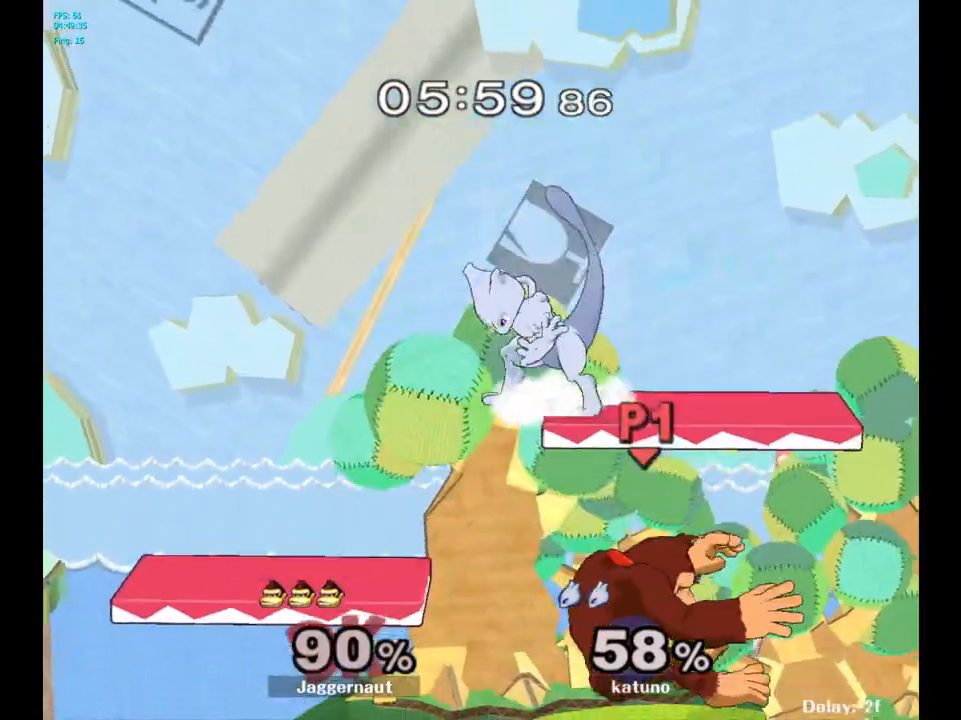
{"buttons": [], "left_stick": "center", "right_stick": "center", "events": [[250, "left_stick", "center"]]}
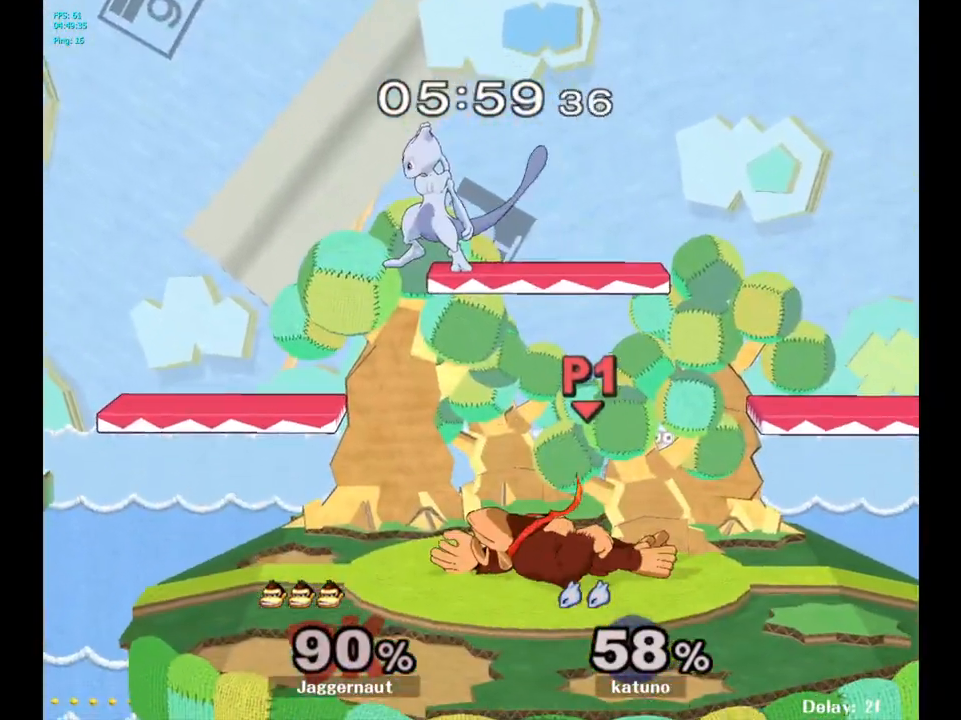
{"buttons": [], "left_stick": "center", "right_stick": "center", "events": []}
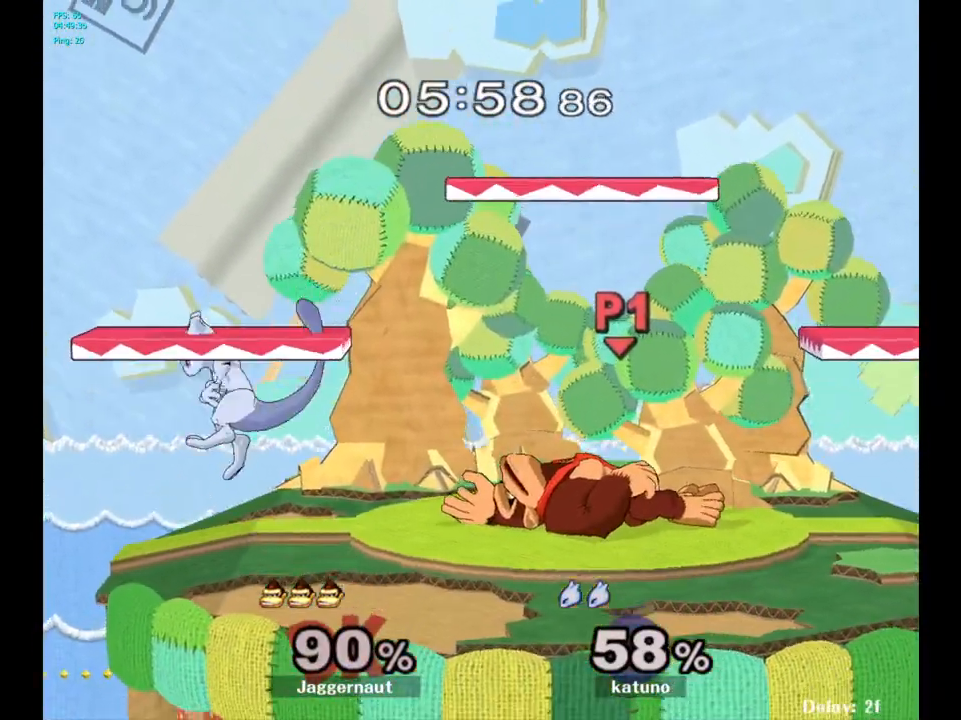
{"buttons": ["A"], "left_stick": "center", "right_stick": "center", "events": [[367, "A", "down"]]}
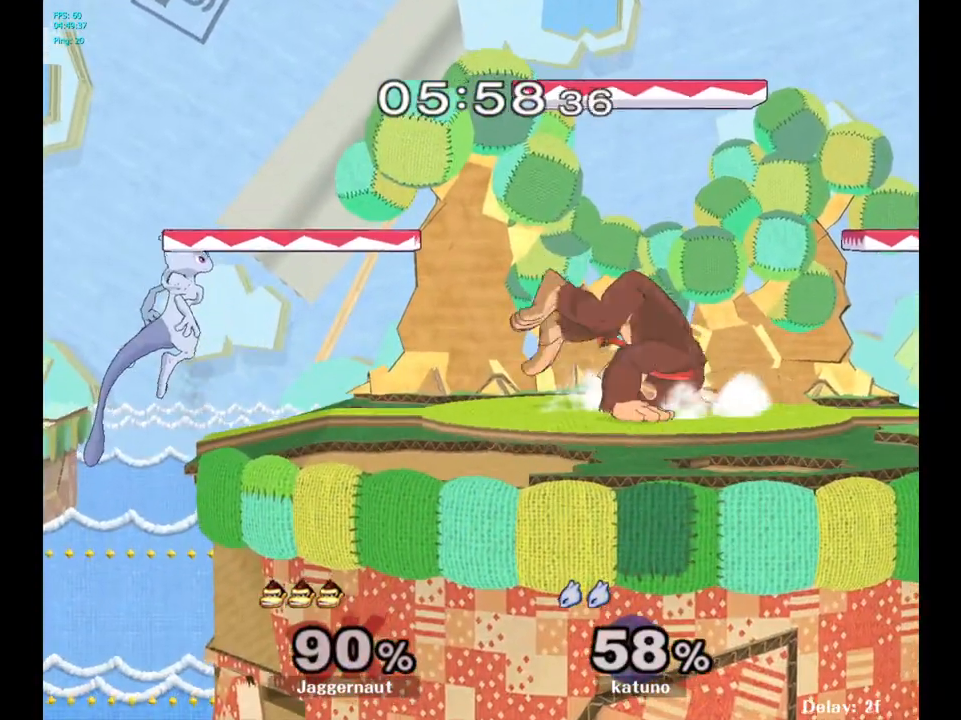
{"buttons": [], "left_stick": "right", "right_stick": "center", "events": [[117, "A", "up"], [400, "left_stick", "right"]]}
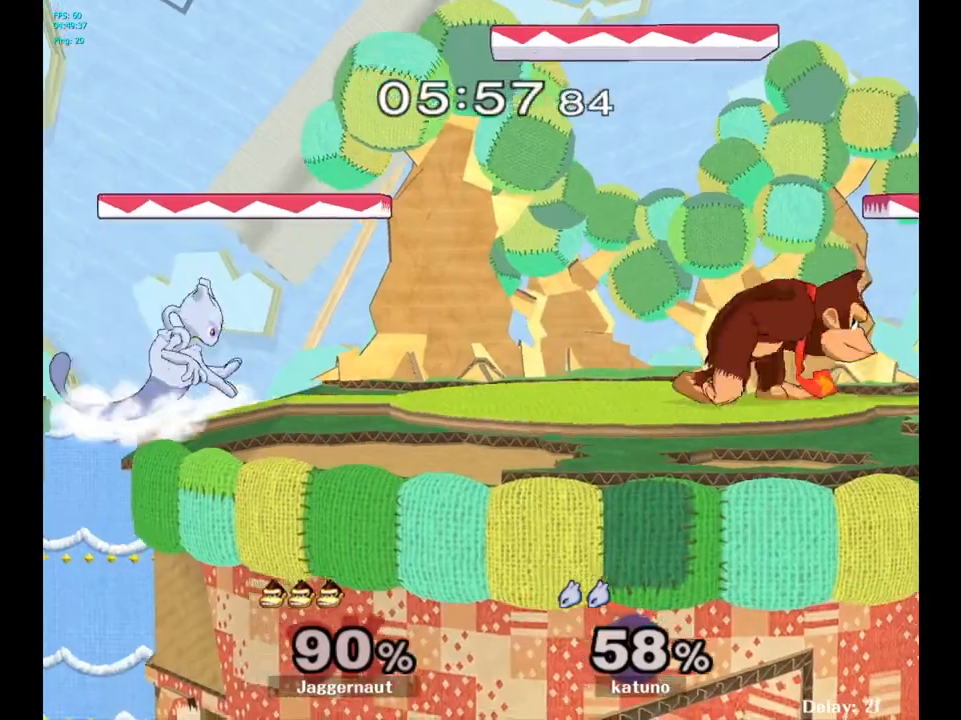
{"buttons": [], "left_stick": "left", "right_stick": "center", "events": [[50, "left_stick", "center"], [200, "left_stick", "right"], [317, "left_stick", "left"]]}
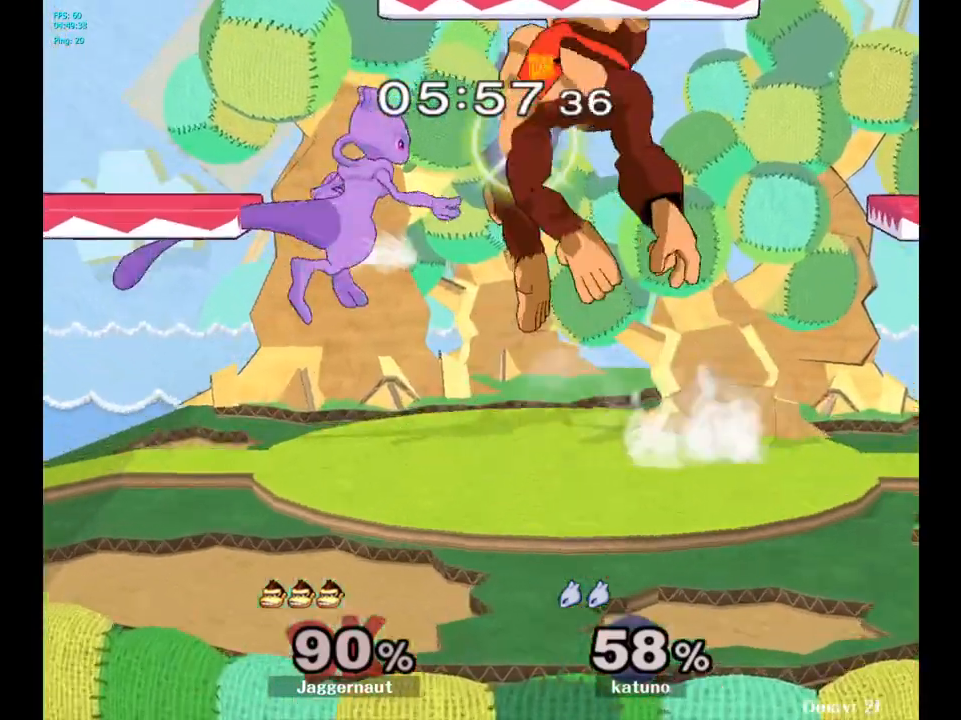
{"buttons": [], "left_stick": "center", "right_stick": "center", "events": [[167, "left_stick", "down-right"], [233, "left_stick", "right"], [250, "Y", "down"], [350, "Y", "up"], [483, "left_stick", "center"]]}